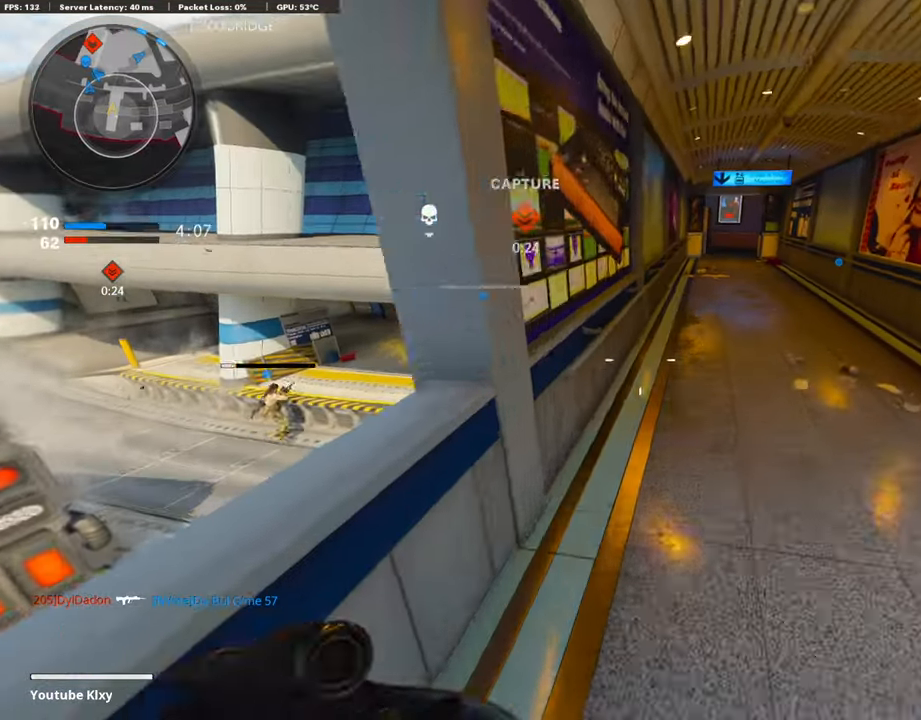
Gameplay with a controller (PlayStation layout); each line is a JSON object with the inputs held at the frame after it. "events" lists button and stick changes between this image and that frame as [ms after this image, input, new state], when the widget could be followed in between.
{"buttons": [], "left_stick": "up", "right_stick": "center", "events": [[152, "right_stick", "right"], [270, "right_stick", "center"], [321, "CROSS", "down"], [455, "CROSS", "up"]]}
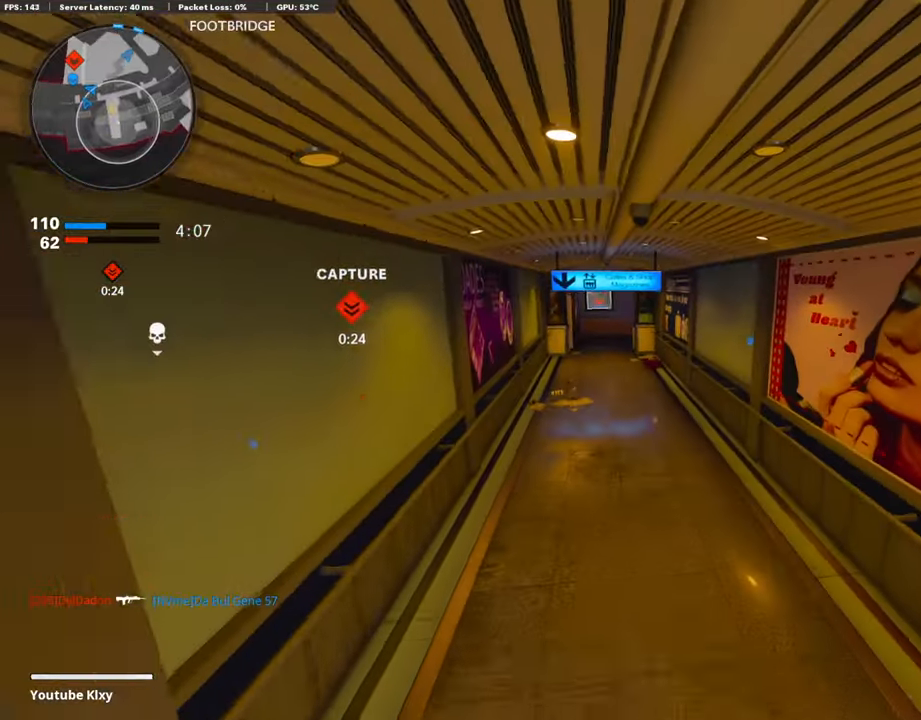
{"buttons": [], "left_stick": "up", "right_stick": "center", "events": [[118, "R3", "down"], [455, "R3", "up"]]}
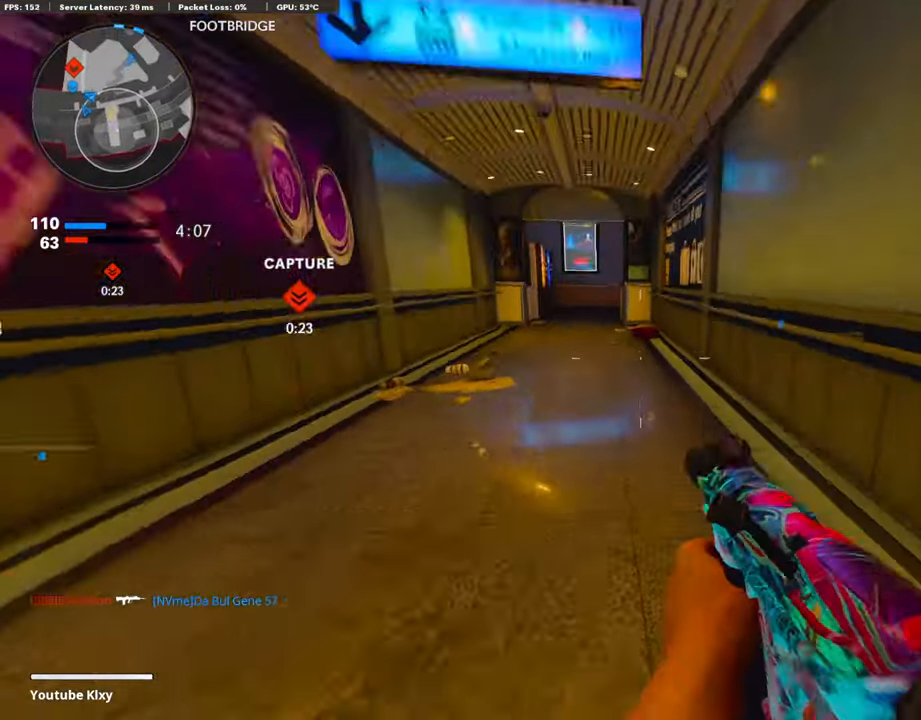
{"buttons": [], "left_stick": "center", "right_stick": "center", "events": [[50, "L3", "down"], [67, "R3", "down"], [134, "L3", "up"], [168, "R3", "up"], [202, "right_stick", "down-left"], [236, "L3", "down"], [320, "right_stick", "center"], [354, "L3", "up"], [472, "left_stick", "center"]]}
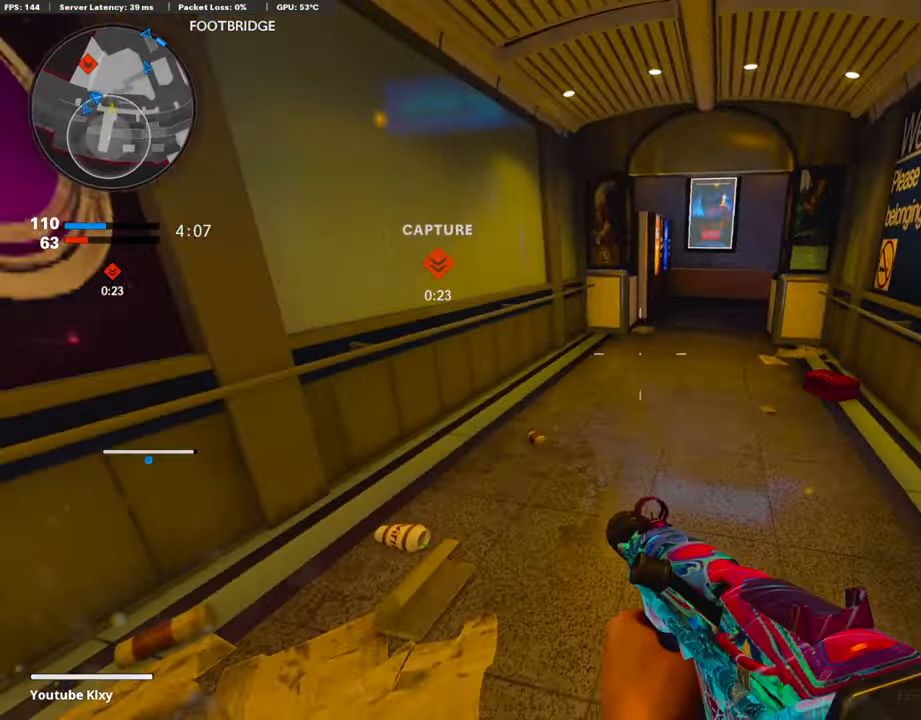
{"buttons": [], "left_stick": "center", "right_stick": "center", "events": [[338, "START", "down"], [422, "START", "up"]]}
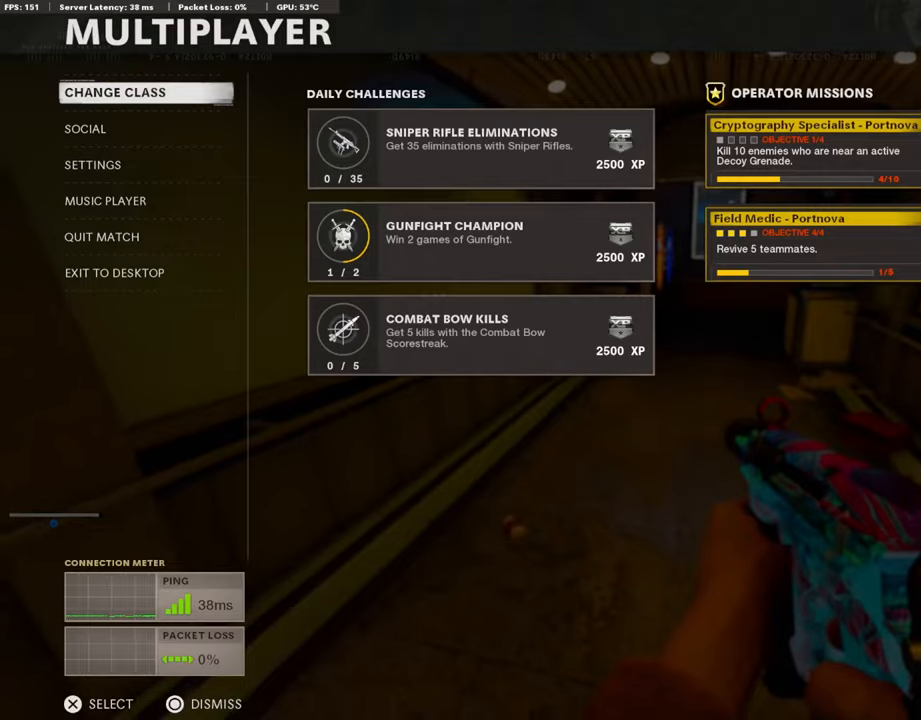
{"buttons": [], "left_stick": "center", "right_stick": "center", "events": [[17, "CROSS", "down"], [101, "CROSS", "up"]]}
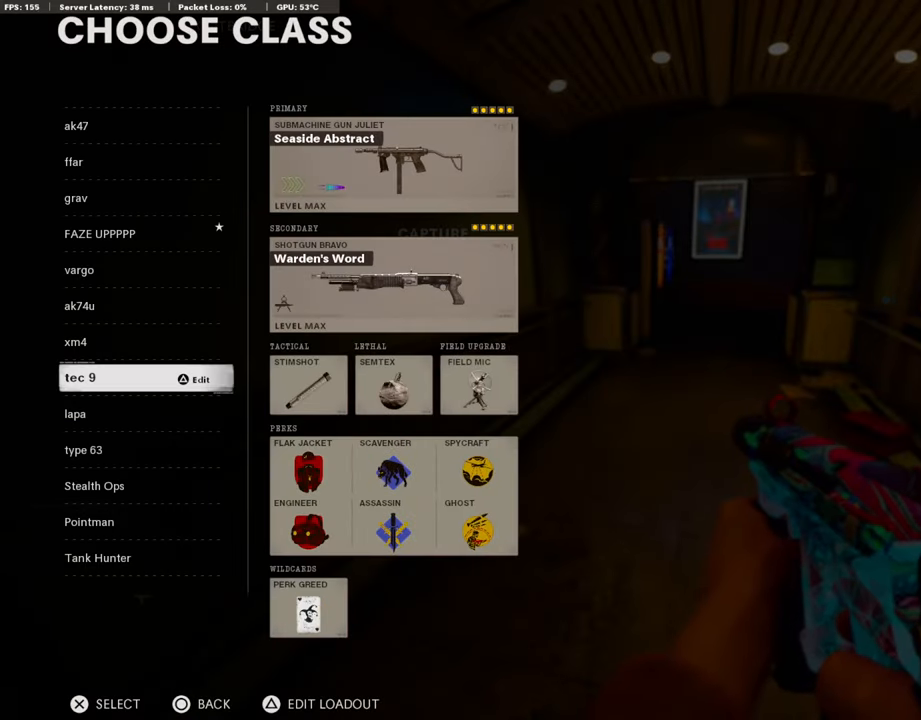
{"buttons": [], "left_stick": "center", "right_stick": "center", "events": [[320, "CIRCLE", "down"], [438, "CIRCLE", "up"]]}
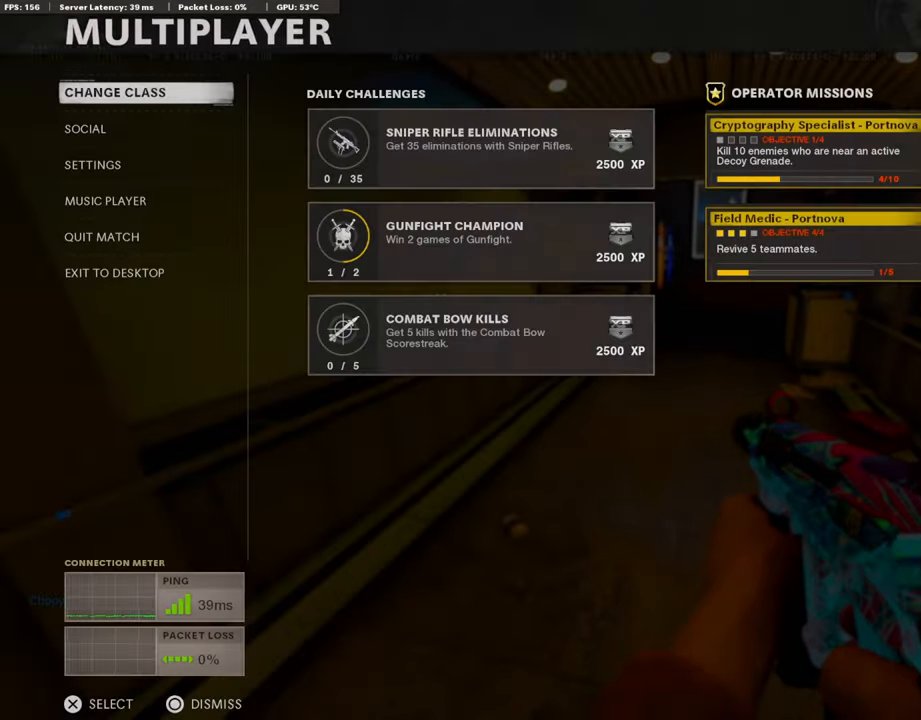
{"buttons": [], "left_stick": "up", "right_stick": "right", "events": [[33, "CIRCLE", "down"], [67, "left_stick", "up-right"], [134, "CIRCLE", "up"], [168, "L3", "down"], [185, "left_stick", "up"], [353, "L3", "up"], [472, "right_stick", "right"]]}
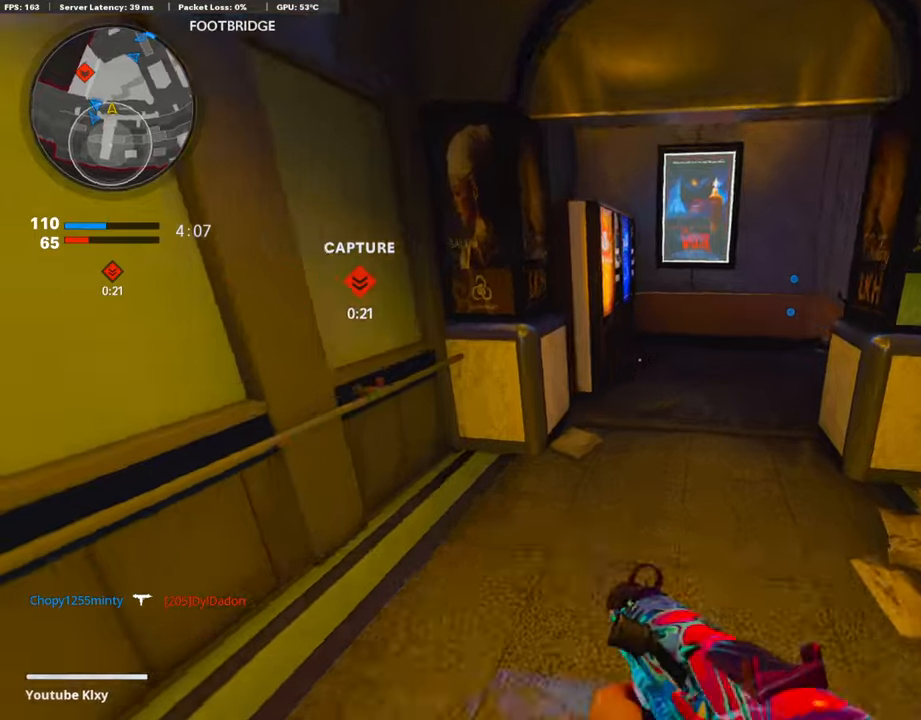
{"buttons": [], "left_stick": "up", "right_stick": "right", "events": [[118, "right_stick", "center"], [253, "right_stick", "right"], [422, "right_stick", "center"], [489, "right_stick", "right"]]}
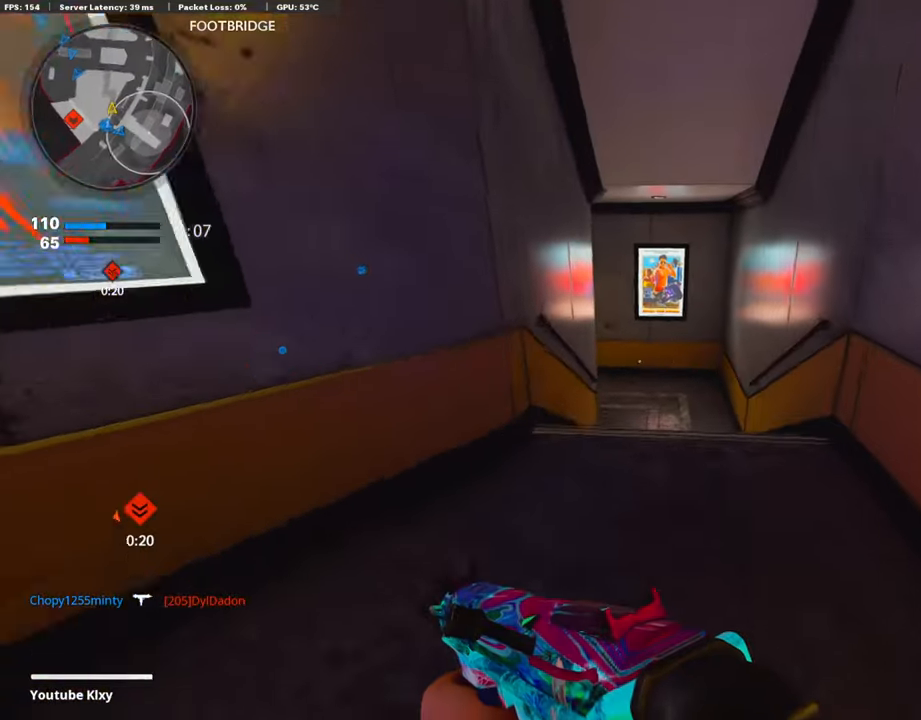
{"buttons": [], "left_stick": "up", "right_stick": "left", "events": [[135, "right_stick", "left"], [270, "right_stick", "center"], [472, "right_stick", "left"]]}
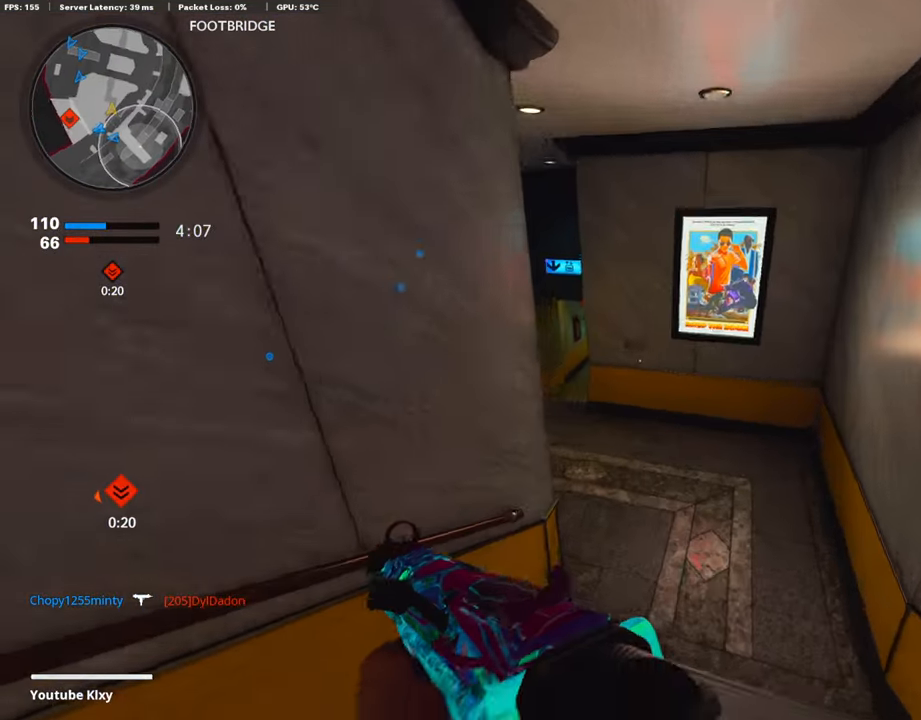
{"buttons": [], "left_stick": "up", "right_stick": "center", "events": [[135, "right_stick", "center"], [236, "right_stick", "up-left"], [286, "right_stick", "center"]]}
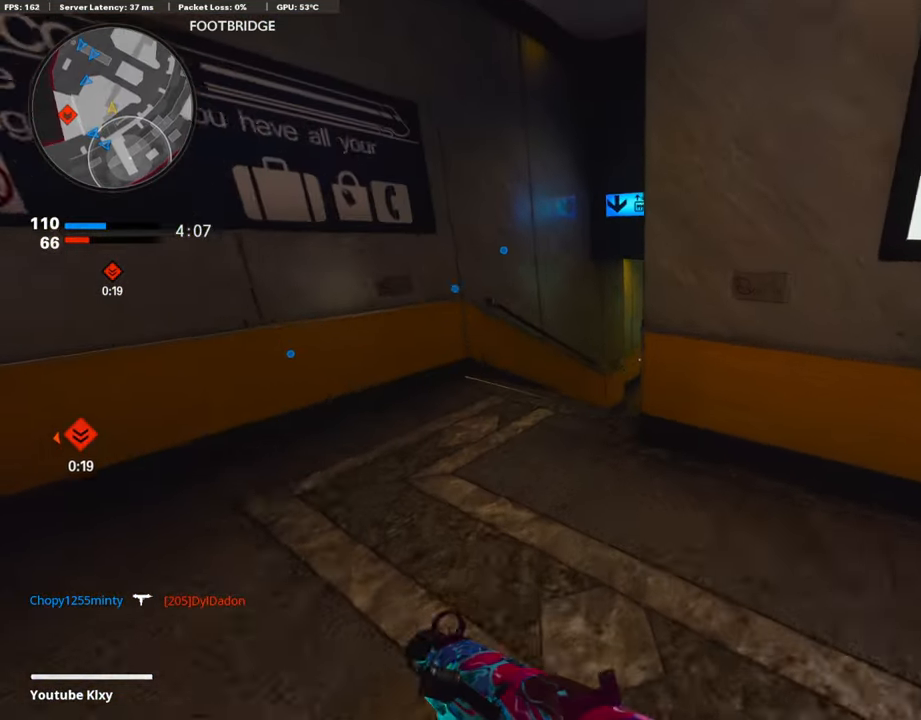
{"buttons": [], "left_stick": "up", "right_stick": "right", "events": [[287, "right_stick", "right"]]}
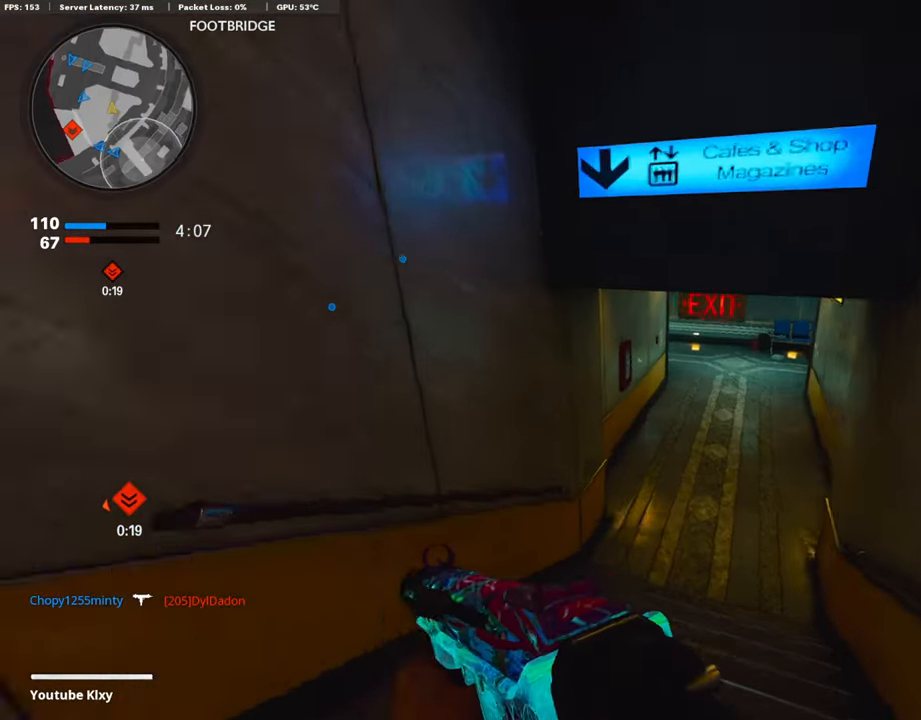
{"buttons": [], "left_stick": "up", "right_stick": "center", "events": [[101, "right_stick", "center"]]}
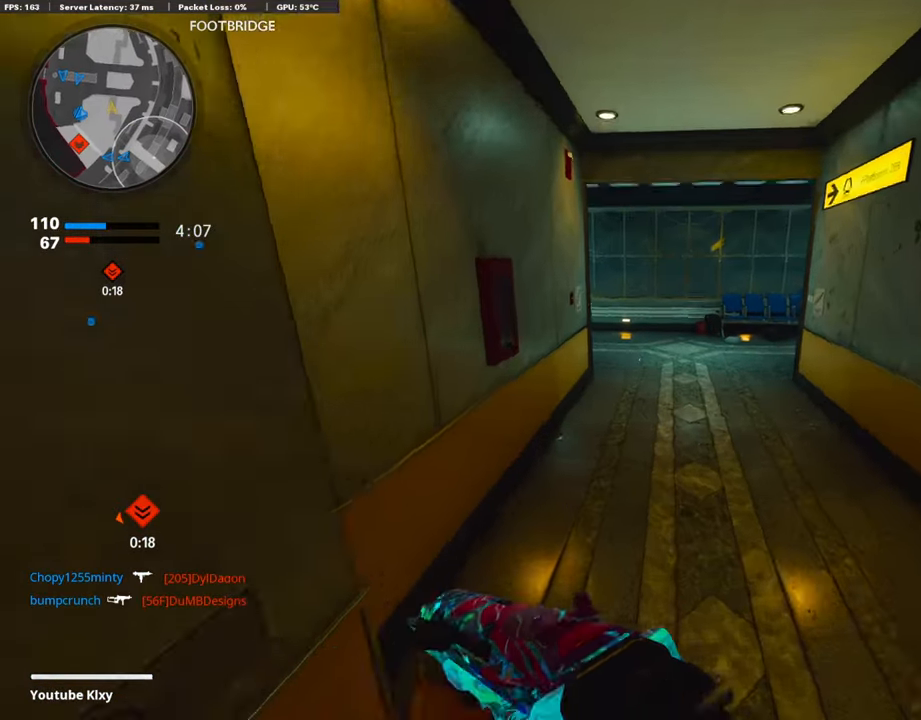
{"buttons": [], "left_stick": "up", "right_stick": "right", "events": [[404, "right_stick", "right"]]}
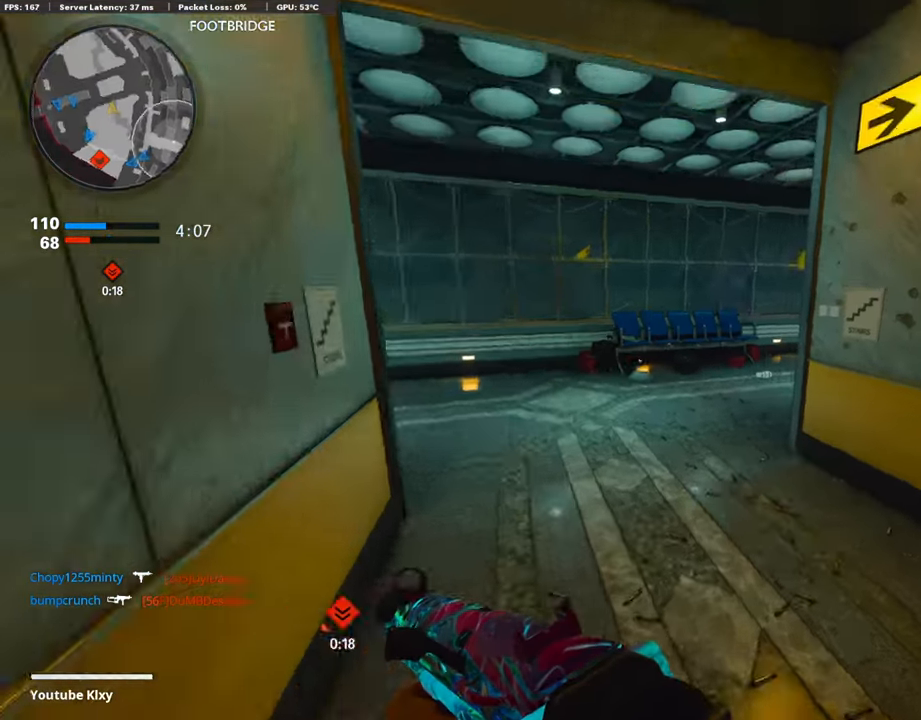
{"buttons": ["L1"], "left_stick": "center", "right_stick": "center", "events": [[85, "left_stick", "left"], [102, "right_stick", "center"], [135, "L1", "down"], [203, "left_stick", "center"], [304, "right_stick", "up"], [506, "right_stick", "center"]]}
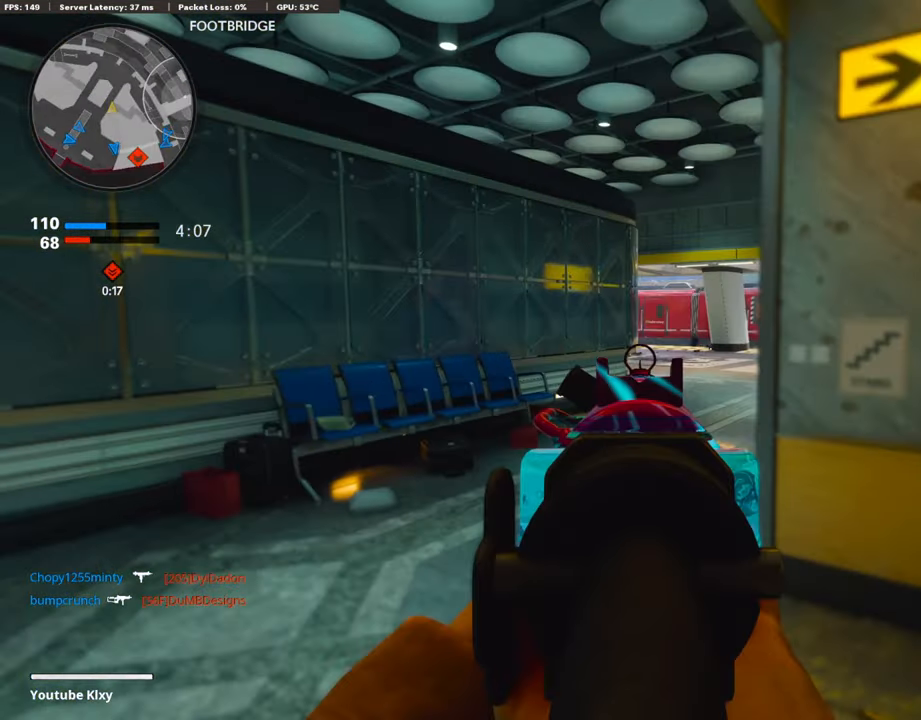
{"buttons": [], "left_stick": "up", "right_stick": "left", "events": [[337, "L1", "up"], [438, "right_stick", "left"], [489, "left_stick", "up"]]}
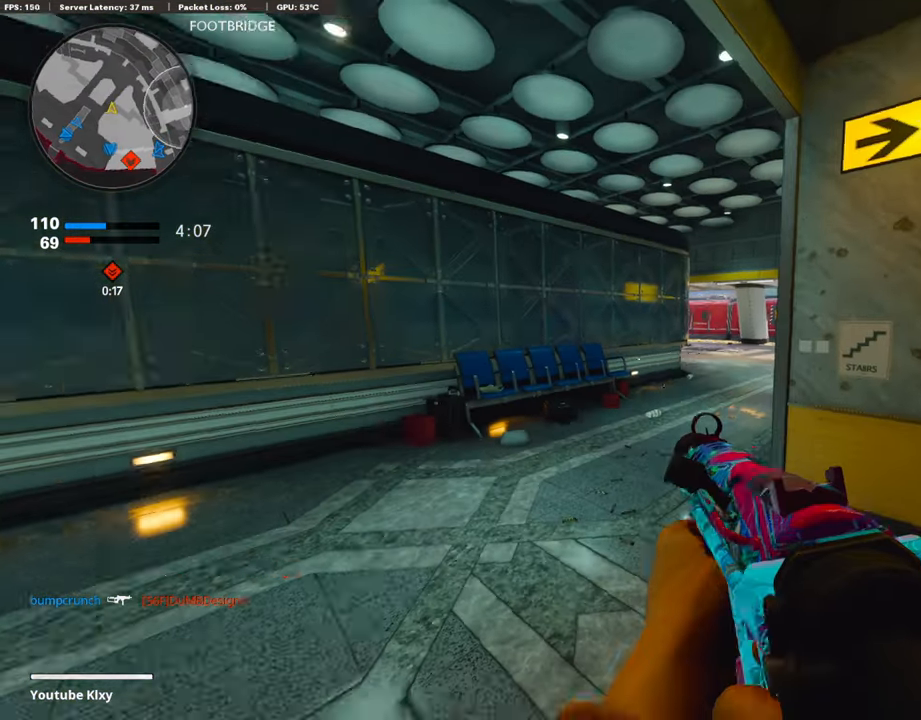
{"buttons": [], "left_stick": "up", "right_stick": "center", "events": [[67, "L3", "down"], [236, "L3", "up"], [286, "right_stick", "center"]]}
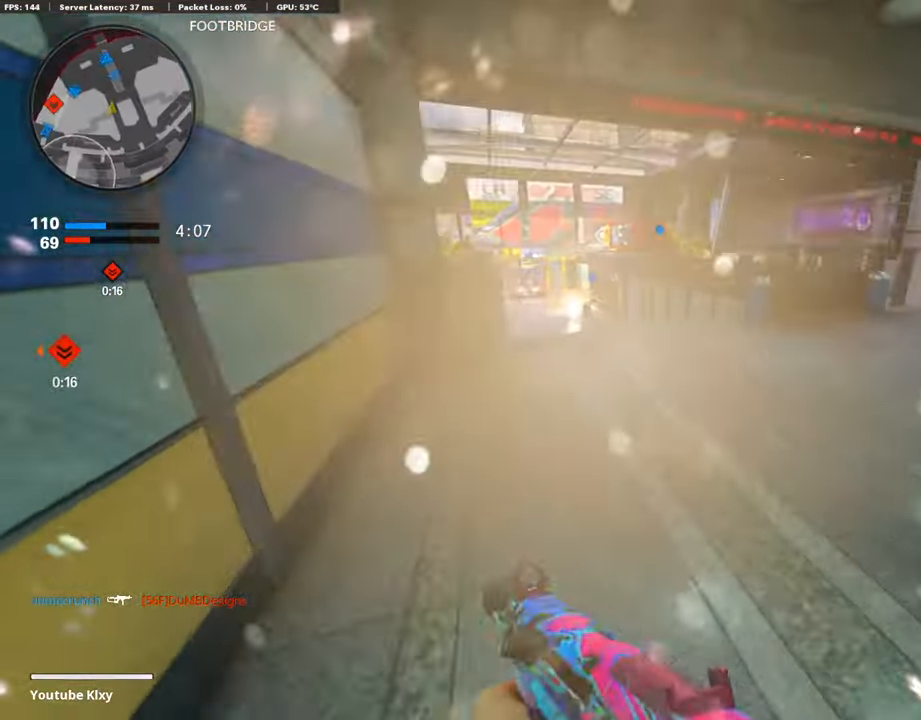
{"buttons": [], "left_stick": "up", "right_stick": "center", "events": [[353, "right_stick", "right"], [455, "right_stick", "center"]]}
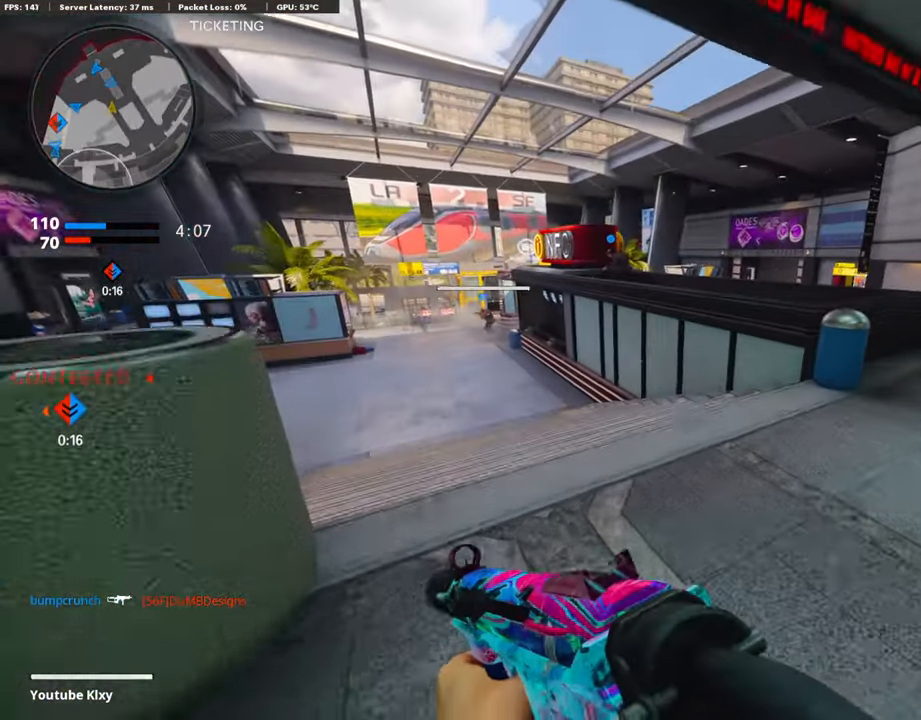
{"buttons": [], "left_stick": "up", "right_stick": "left", "events": [[51, "right_stick", "left"], [219, "right_stick", "center"], [371, "right_stick", "left"]]}
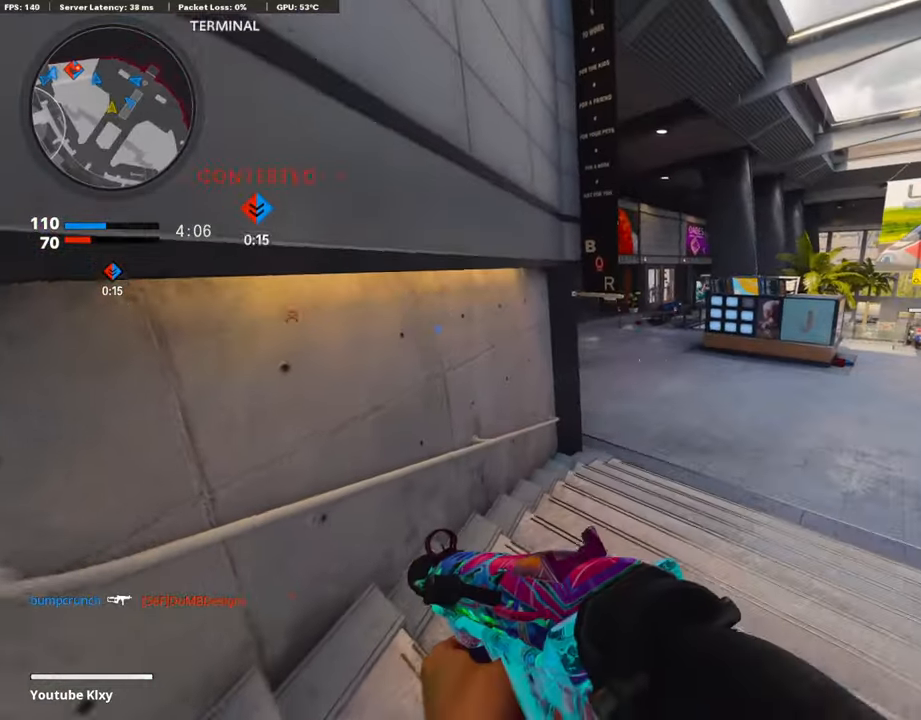
{"buttons": [], "left_stick": "up-right", "right_stick": "up-left", "events": [[17, "right_stick", "center"], [34, "R3", "down"], [253, "R3", "up"], [270, "left_stick", "up-right"], [421, "right_stick", "up-left"]]}
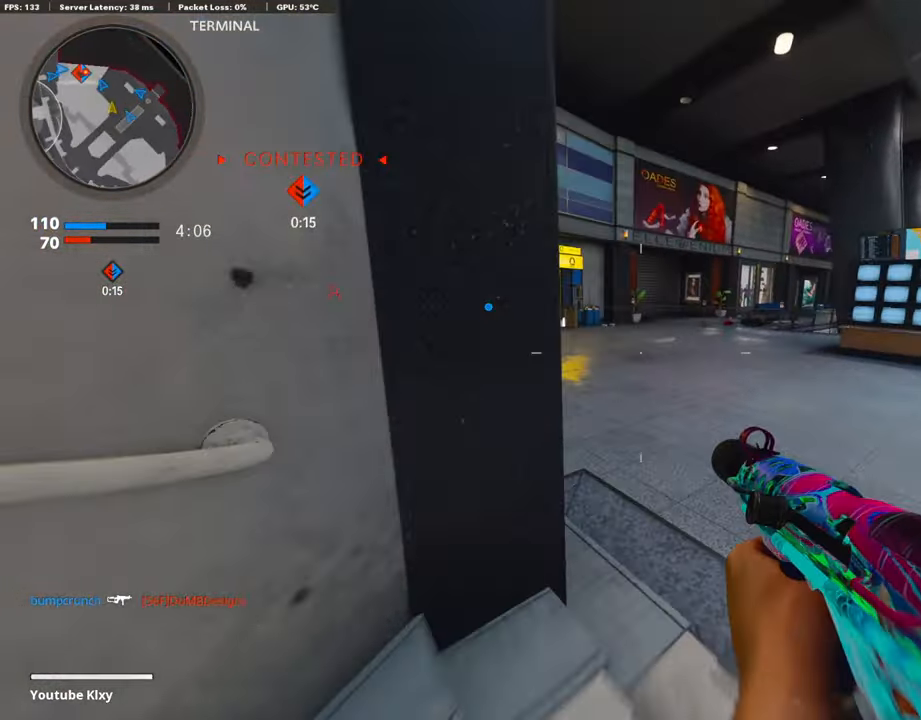
{"buttons": [], "left_stick": "up-left", "right_stick": "center", "events": [[67, "right_stick", "center"], [118, "left_stick", "up"], [404, "left_stick", "up-left"]]}
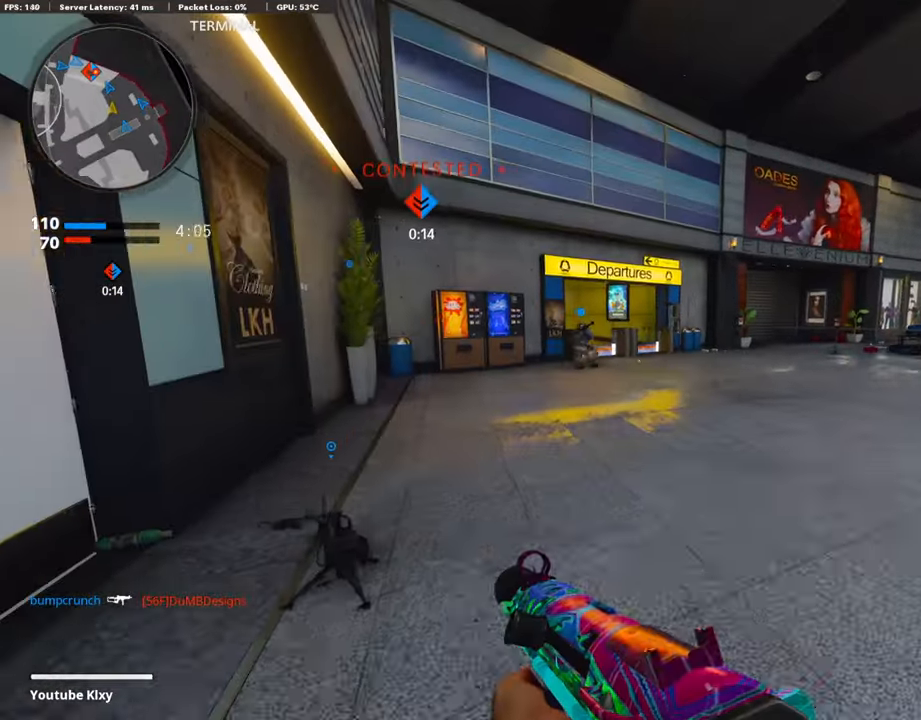
{"buttons": [], "left_stick": "up", "right_stick": "center", "events": [[337, "left_stick", "up"]]}
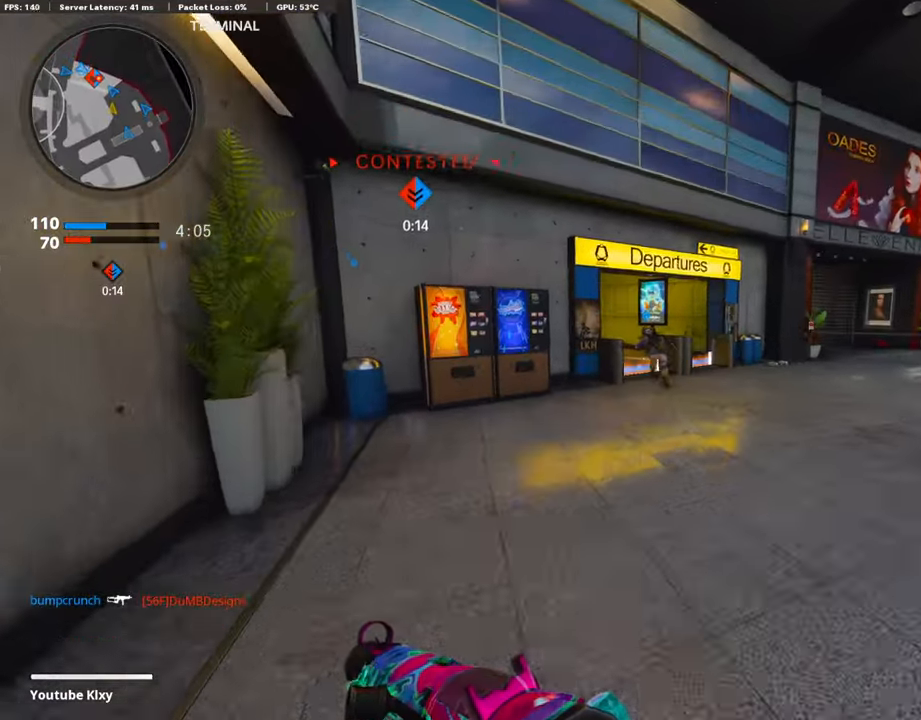
{"buttons": ["R3"], "left_stick": "up", "right_stick": "left", "events": [[455, "right_stick", "left"], [489, "R3", "down"]]}
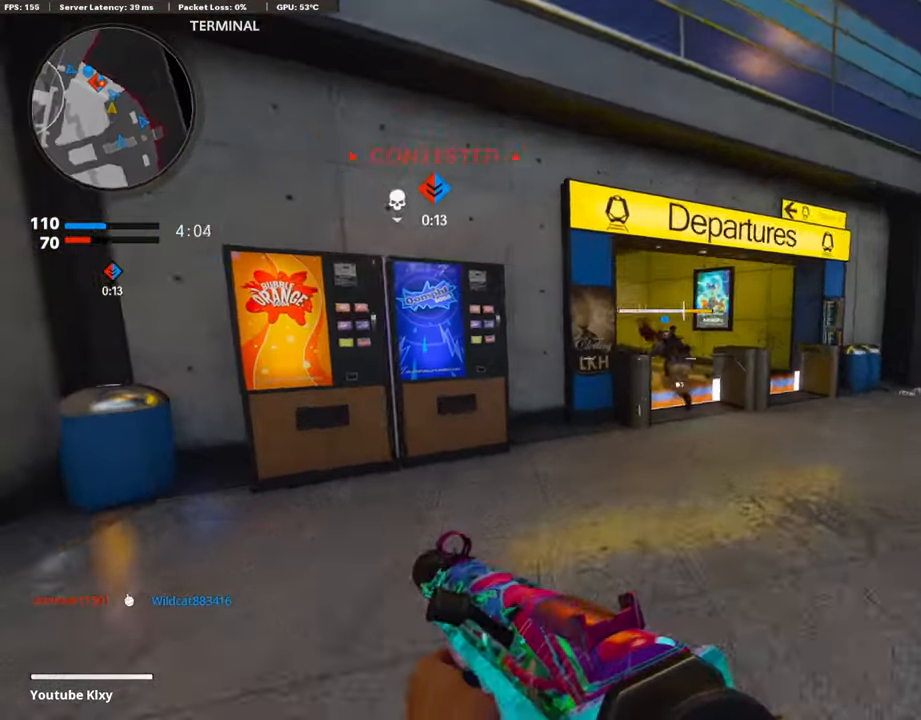
{"buttons": ["L1"], "left_stick": "left", "right_stick": "left", "events": [[118, "R3", "up"], [152, "right_stick", "center"], [168, "L1", "down"], [185, "left_stick", "up-right"], [387, "right_stick", "up-left"], [438, "right_stick", "left"], [472, "left_stick", "left"]]}
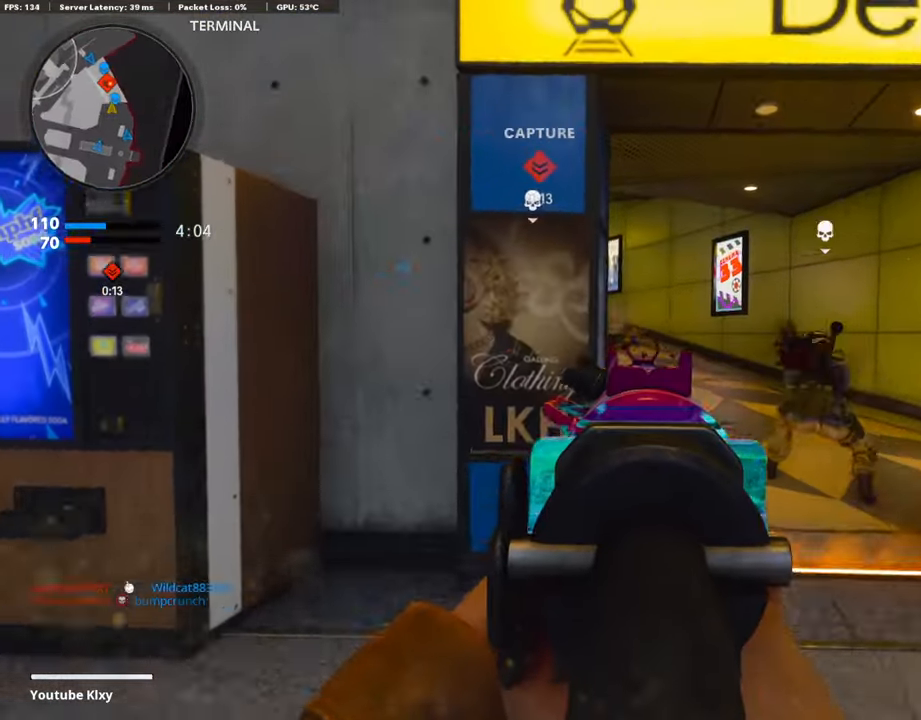
{"buttons": ["L1", "R1"], "left_stick": "up-left", "right_stick": "down", "events": [[68, "left_stick", "up-right"], [169, "left_stick", "right"], [422, "right_stick", "down"], [472, "R1", "down"], [489, "left_stick", "up-left"]]}
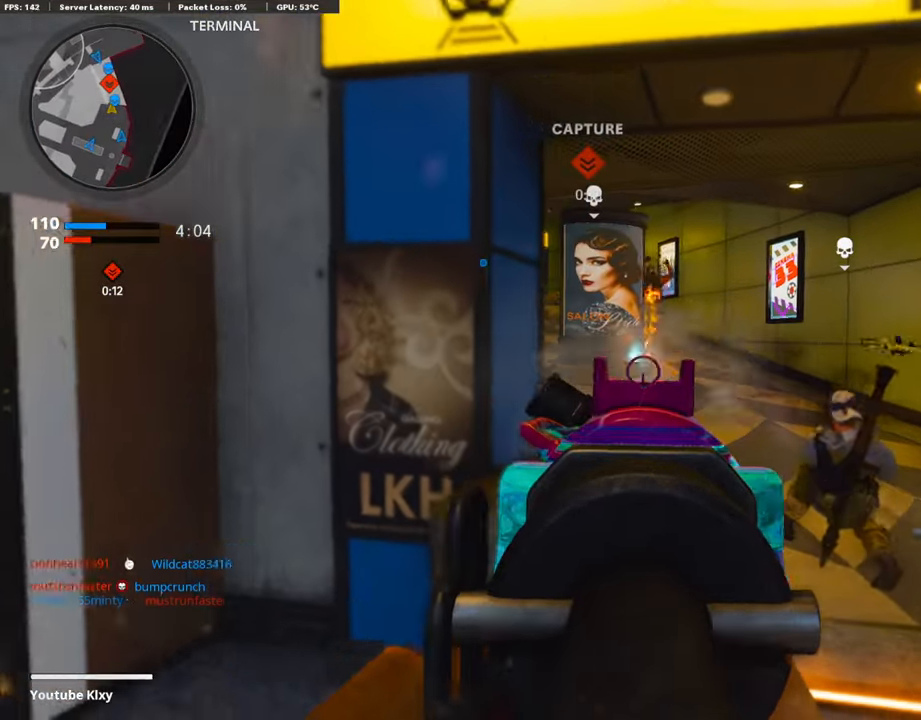
{"buttons": ["L1", "R1"], "left_stick": "left", "right_stick": "center", "events": [[17, "left_stick", "left"], [51, "right_stick", "center"], [101, "right_stick", "right"], [236, "right_stick", "center"], [304, "right_stick", "up"], [320, "left_stick", "up-right"], [371, "right_stick", "center"], [489, "left_stick", "left"]]}
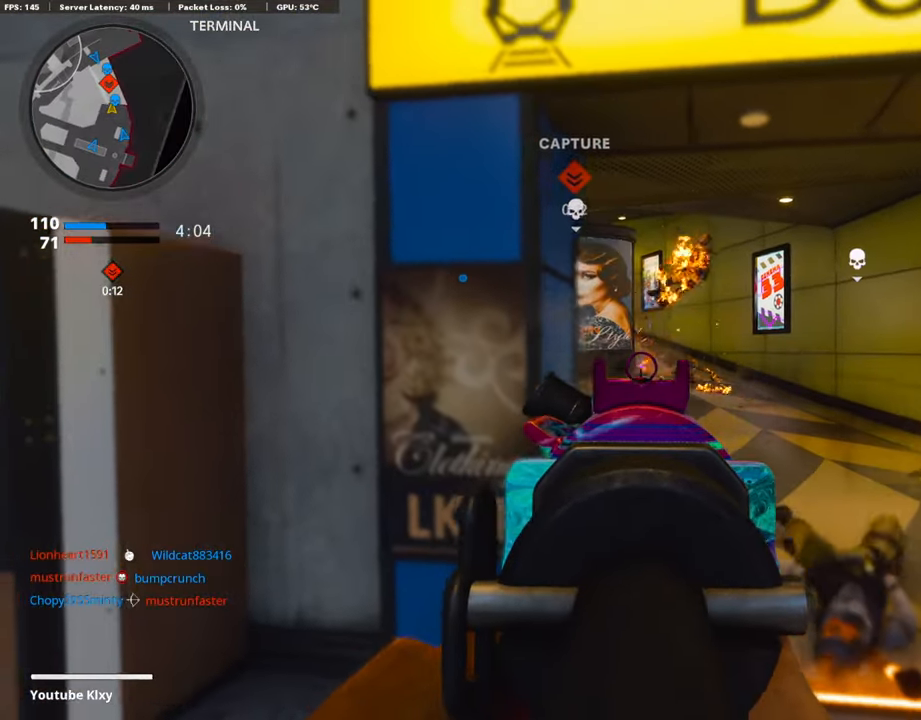
{"buttons": ["L1"], "left_stick": "right", "right_stick": "up-left", "events": [[118, "R1", "up"], [135, "left_stick", "right"], [152, "right_stick", "left"], [185, "L1", "up"], [286, "right_stick", "center"], [303, "L1", "down"], [404, "right_stick", "up-left"]]}
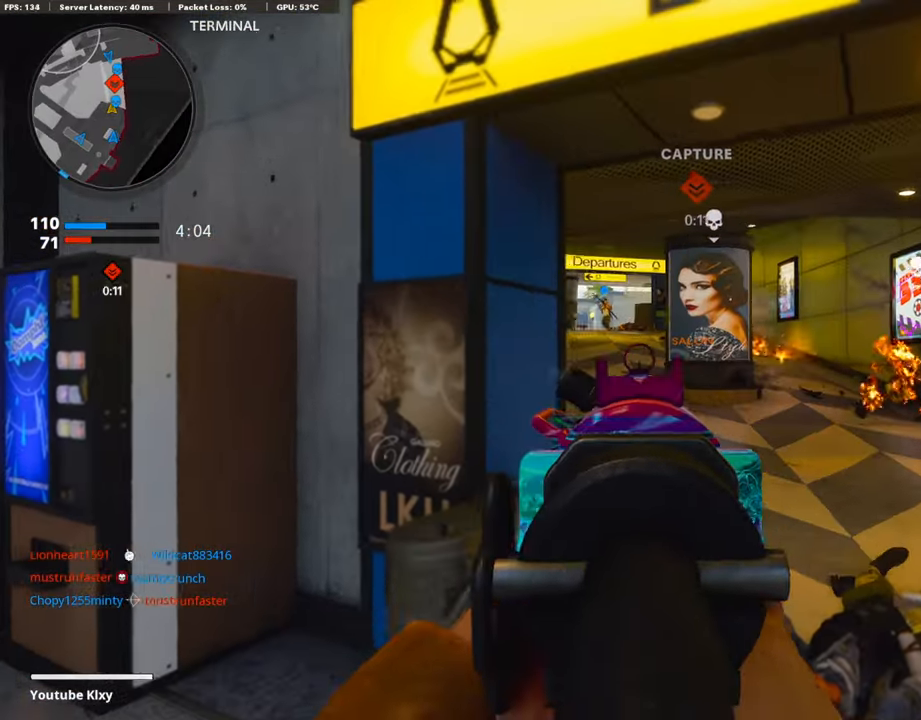
{"buttons": ["L1"], "left_stick": "left", "right_stick": "down-right", "events": [[101, "left_stick", "left"], [219, "R1", "down"], [252, "right_stick", "up-right"], [303, "left_stick", "center"], [320, "right_stick", "down-right"], [404, "R1", "up"], [404, "left_stick", "left"]]}
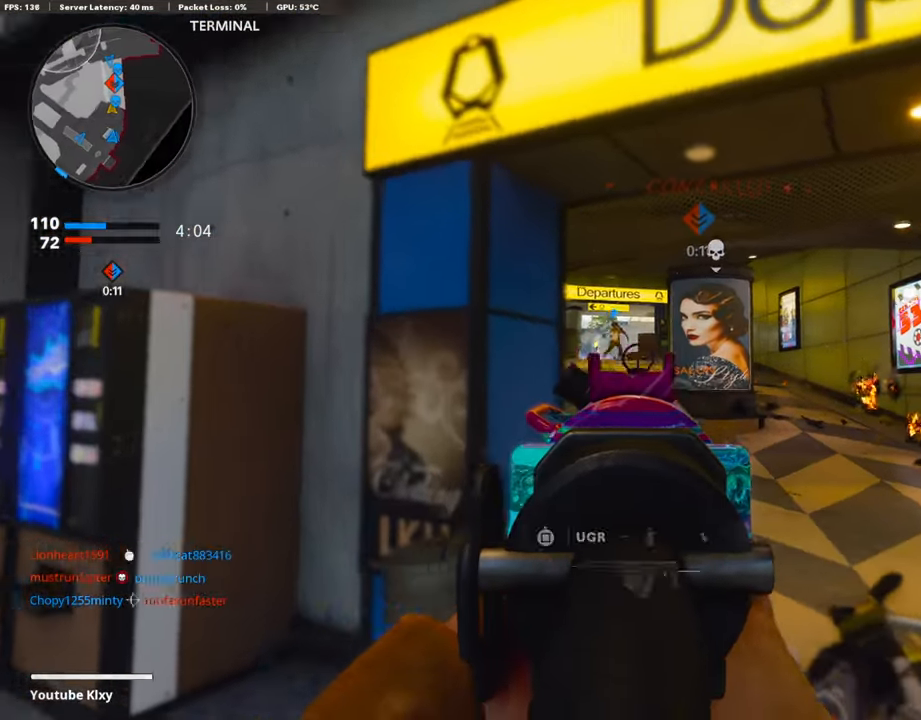
{"buttons": ["L1"], "left_stick": "up-right", "right_stick": "center", "events": [[101, "right_stick", "center"], [304, "left_stick", "up-right"]]}
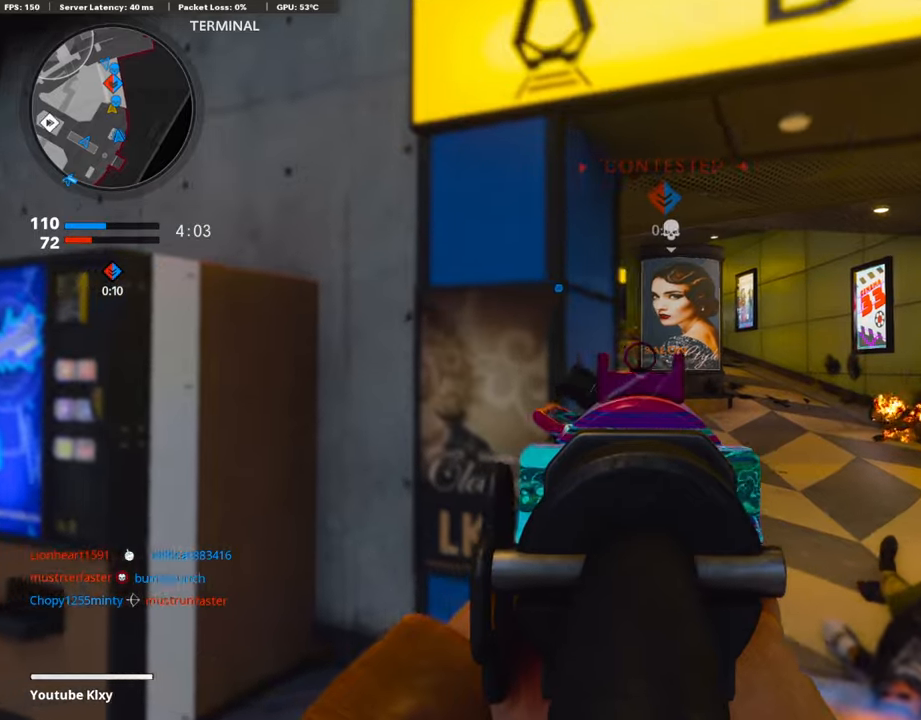
{"buttons": ["L1"], "left_stick": "center", "right_stick": "center", "events": [[34, "left_stick", "up"], [337, "left_stick", "down-left"], [472, "left_stick", "center"]]}
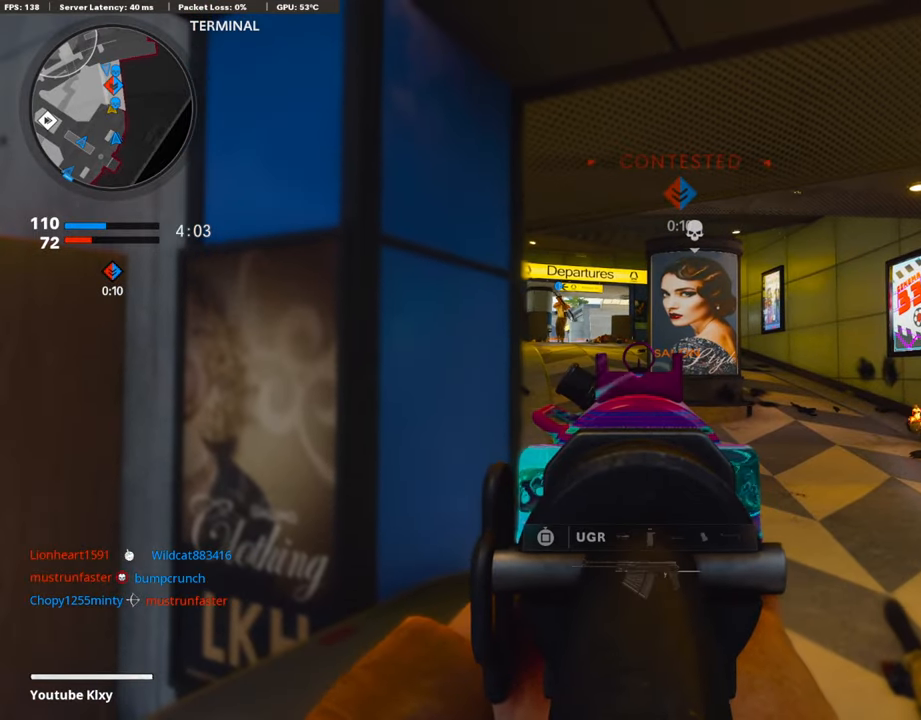
{"buttons": ["L3"], "left_stick": "up-right", "right_stick": "center", "events": [[118, "left_stick", "left"], [219, "left_stick", "center"], [387, "left_stick", "up-right"], [421, "L1", "up"], [489, "L3", "down"]]}